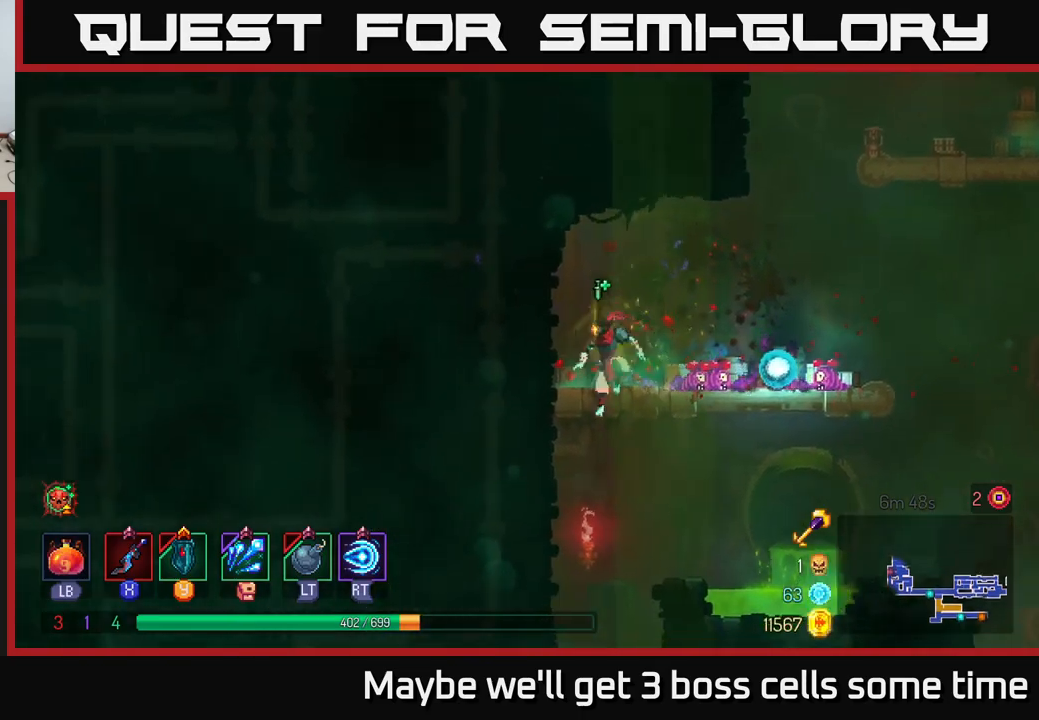
Gameplay with a controller (Xbox layout); each line is a JSON object with the inputs held at the frame after it. "events" lists button and stick changes between this image and that frame as [ms after this image, input, new state], when the widget could be followed in between.
{"buttons": [], "left_stick": "center", "right_stick": "center", "events": [[50, "A", "up"], [284, "left_stick", "center"]]}
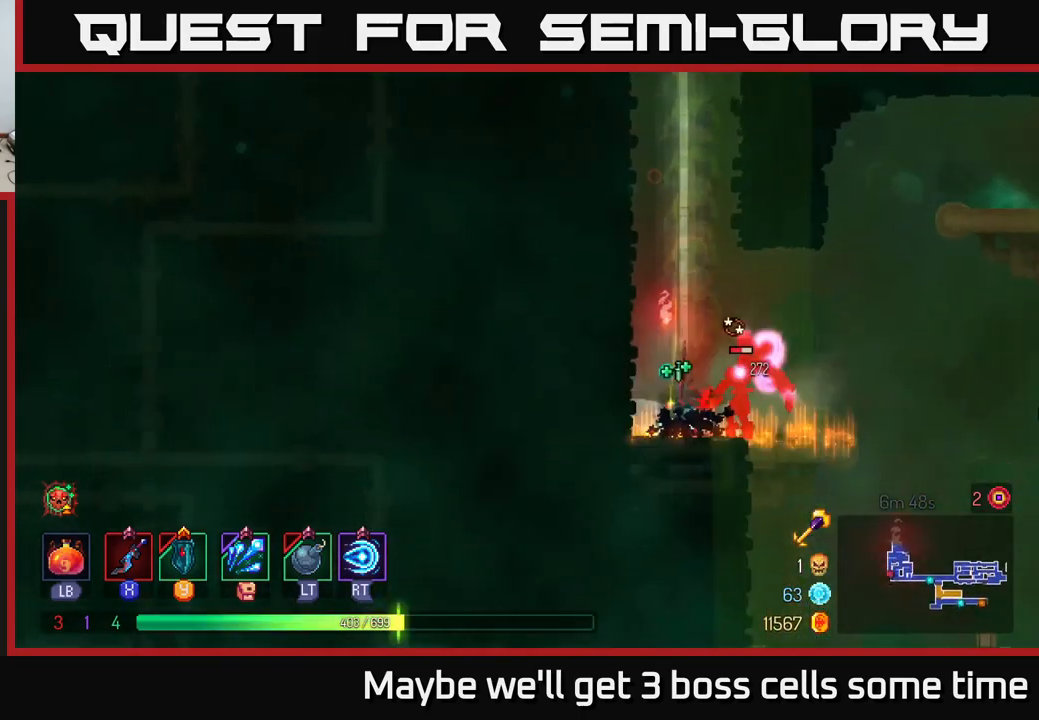
{"buttons": [], "left_stick": "right", "right_stick": "center", "events": [[217, "left_stick", "right"], [267, "X", "down"], [350, "X", "up"], [434, "X", "down"], [500, "X", "up"]]}
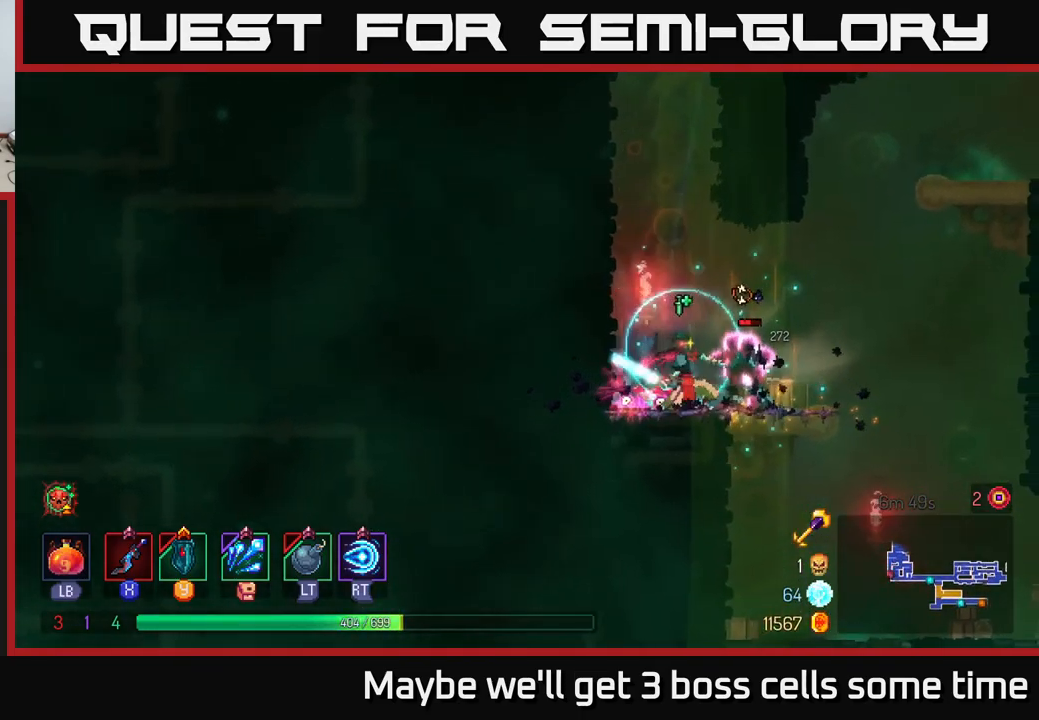
{"buttons": [], "left_stick": "center", "right_stick": "center", "events": [[67, "X", "down"], [134, "X", "up"], [200, "left_stick", "center"], [217, "X", "down"], [317, "X", "up"], [400, "X", "down"], [467, "X", "up"]]}
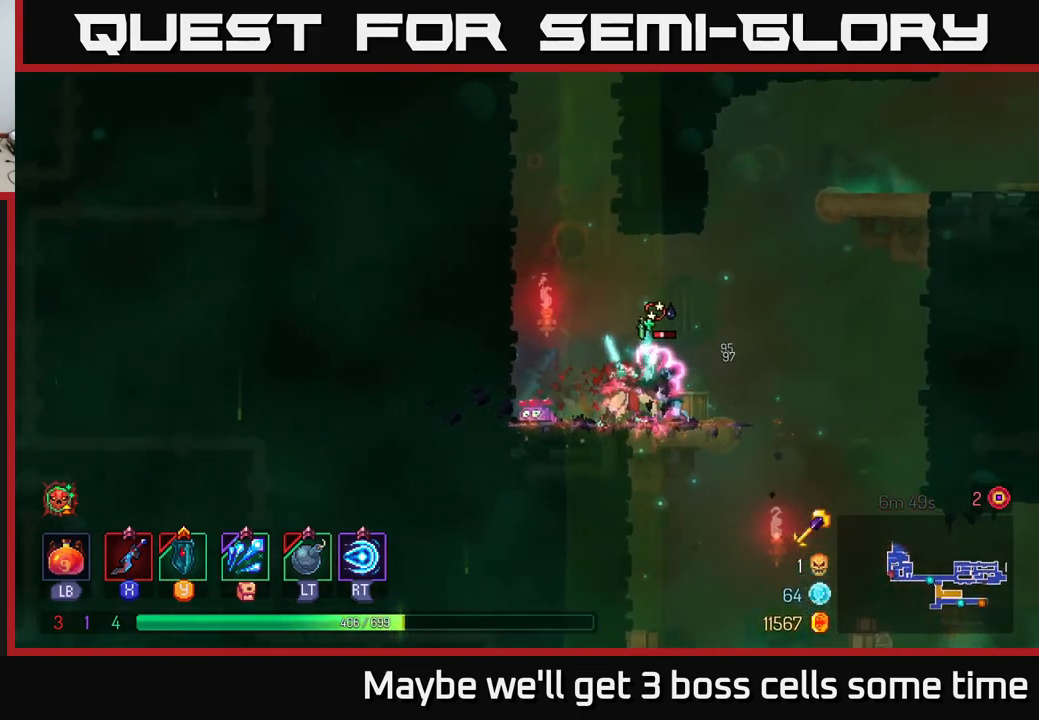
{"buttons": ["X"], "left_stick": "center", "right_stick": "center", "events": [[34, "X", "down"], [150, "X", "up"], [234, "X", "down"], [334, "X", "up"], [400, "X", "down"]]}
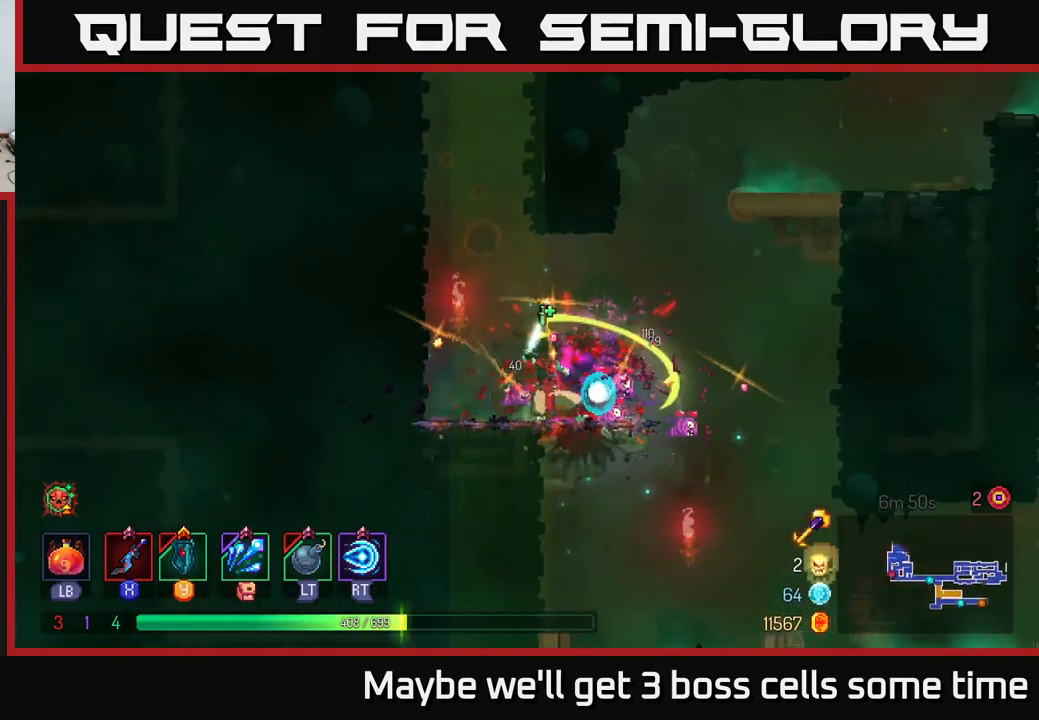
{"buttons": [], "left_stick": "center", "right_stick": "center", "events": [[17, "X", "up"]]}
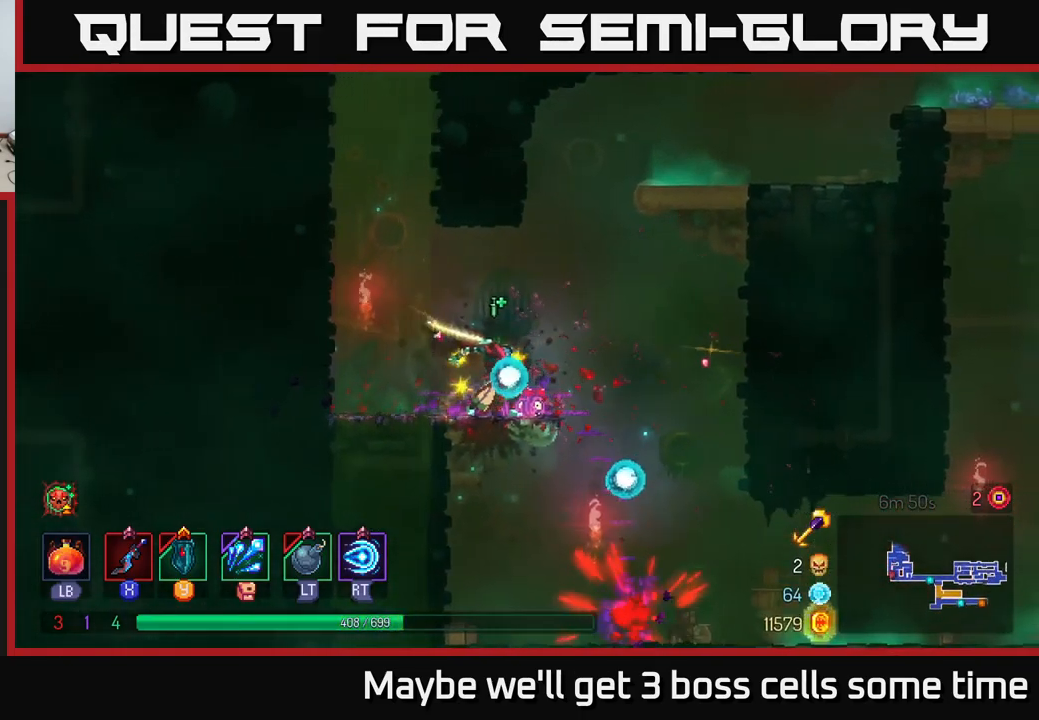
{"buttons": ["A"], "left_stick": "left", "right_stick": "center", "events": [[17, "left_stick", "left"], [234, "A", "down"], [334, "A", "up"], [434, "A", "down"]]}
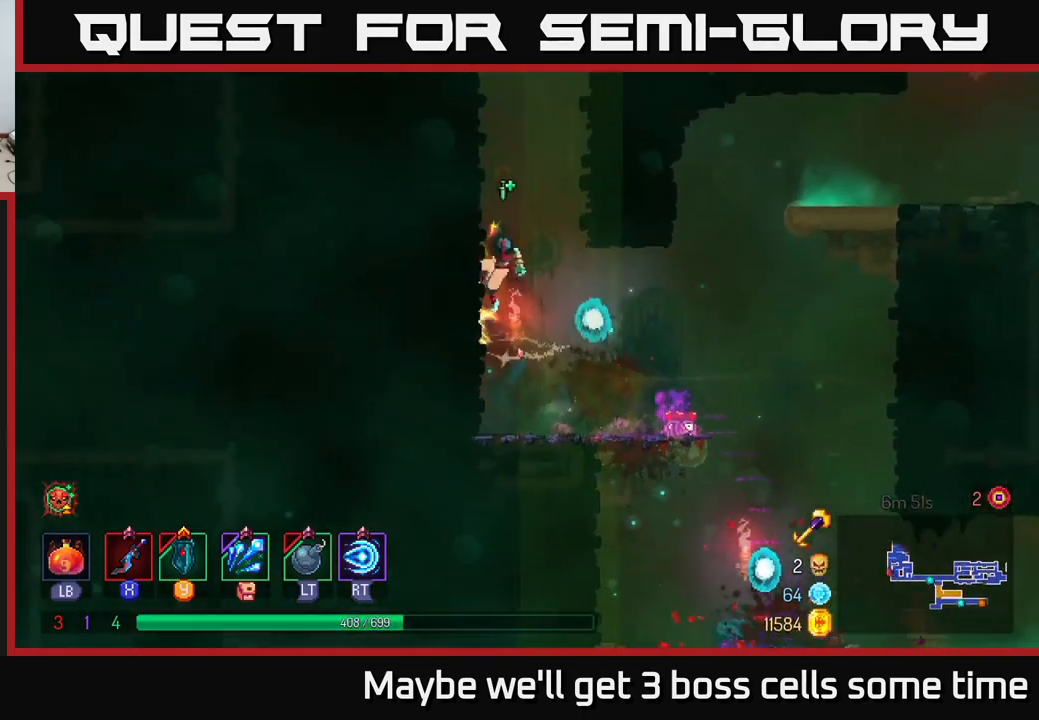
{"buttons": ["A"], "left_stick": "right", "right_stick": "center", "events": [[17, "left_stick", "up-left"], [50, "A", "up"], [400, "A", "down"], [434, "left_stick", "right"]]}
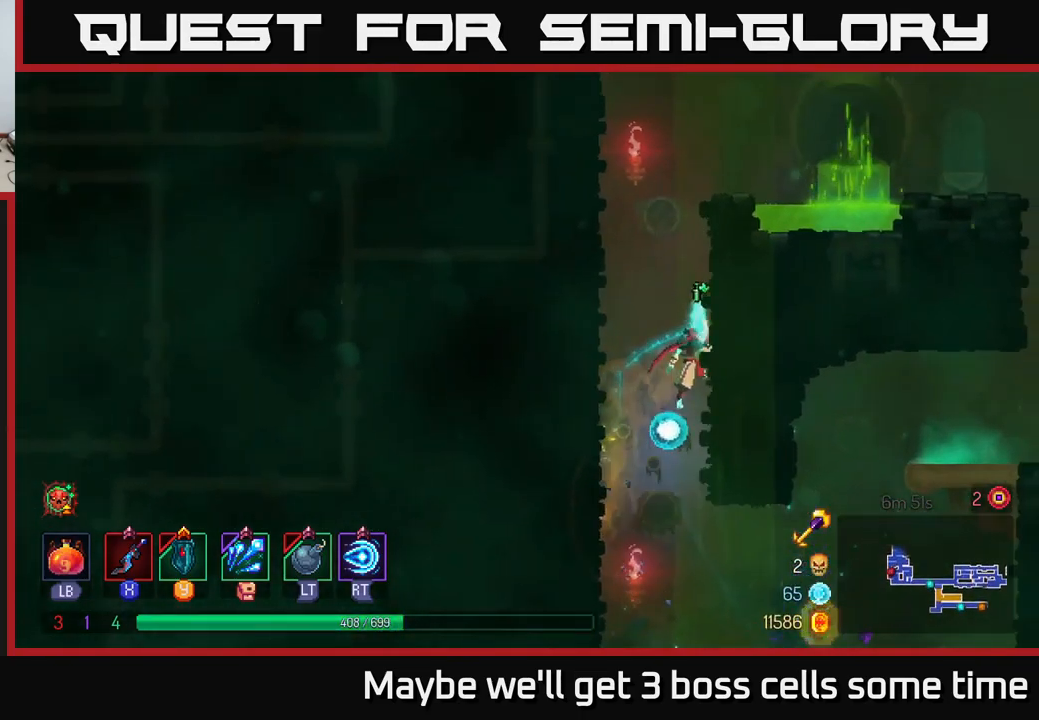
{"buttons": [], "left_stick": "right", "right_stick": "center", "events": [[17, "A", "up"], [200, "A", "down"], [334, "A", "up"]]}
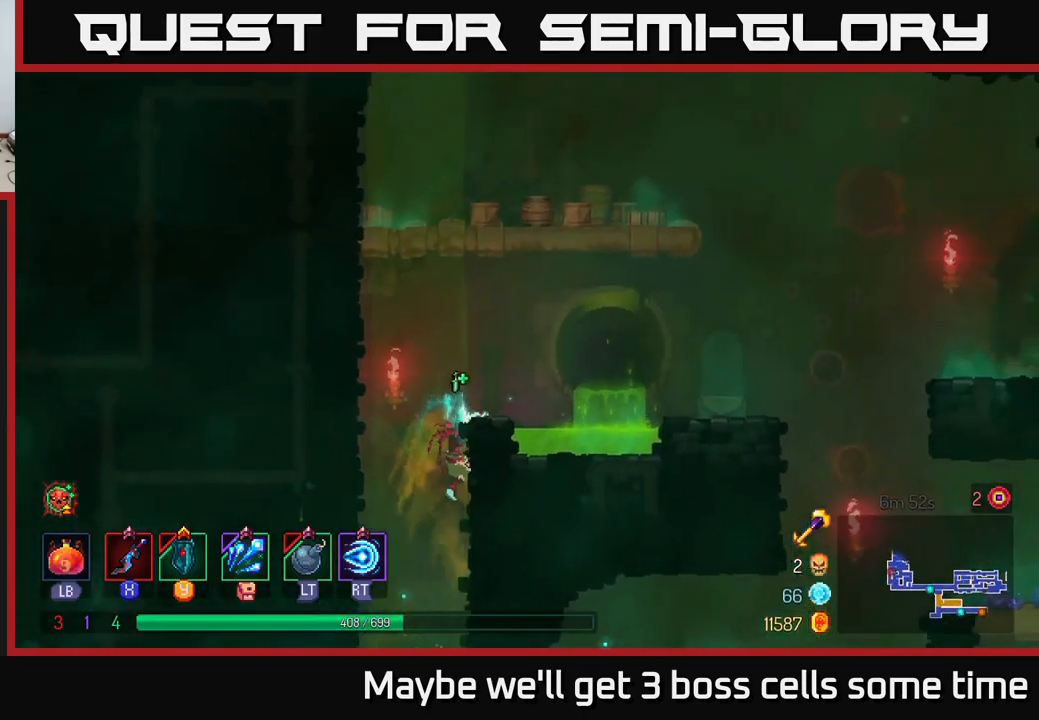
{"buttons": [], "left_stick": "up", "right_stick": "center", "events": [[217, "left_stick", "center"], [284, "A", "down"], [417, "A", "up"], [450, "left_stick", "up"]]}
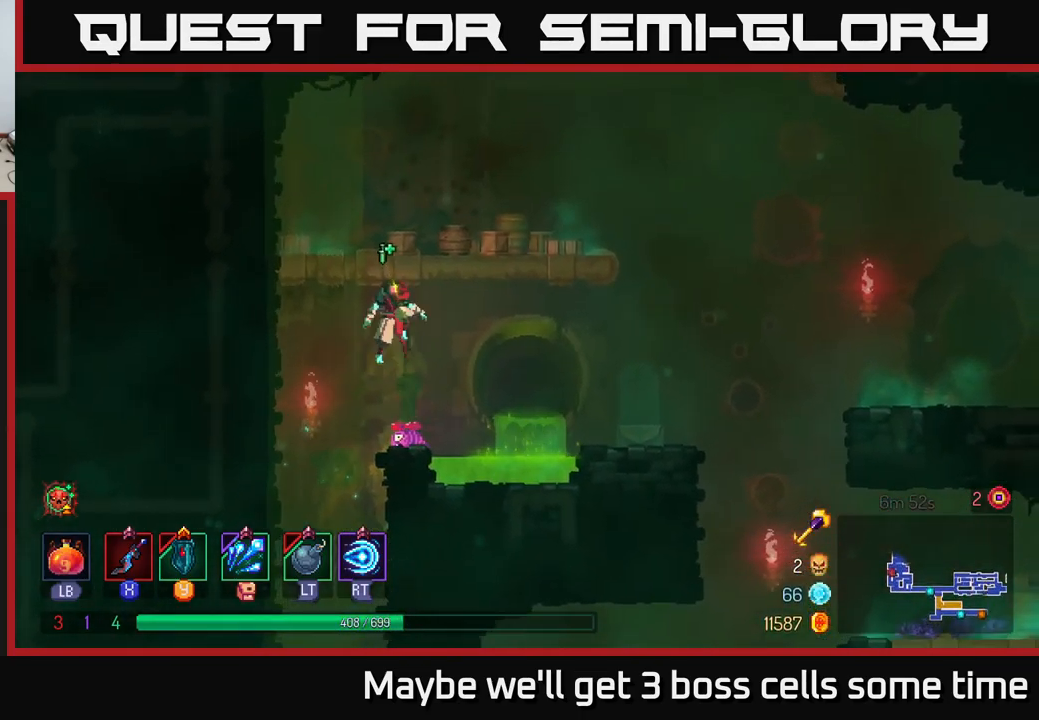
{"buttons": [], "left_stick": "right", "right_stick": "center", "events": [[17, "A", "down"], [100, "left_stick", "up-left"], [150, "A", "up"], [316, "left_stick", "right"]]}
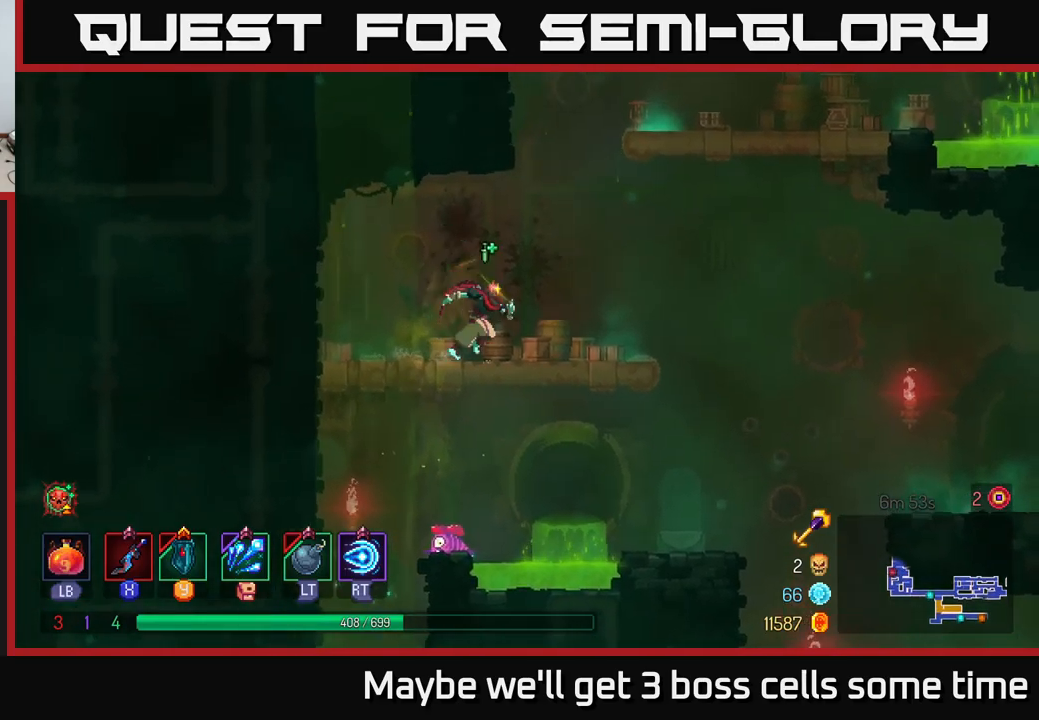
{"buttons": [], "left_stick": "right", "right_stick": "center", "events": [[116, "A", "down"], [233, "A", "up"], [316, "A", "down"], [450, "A", "up"]]}
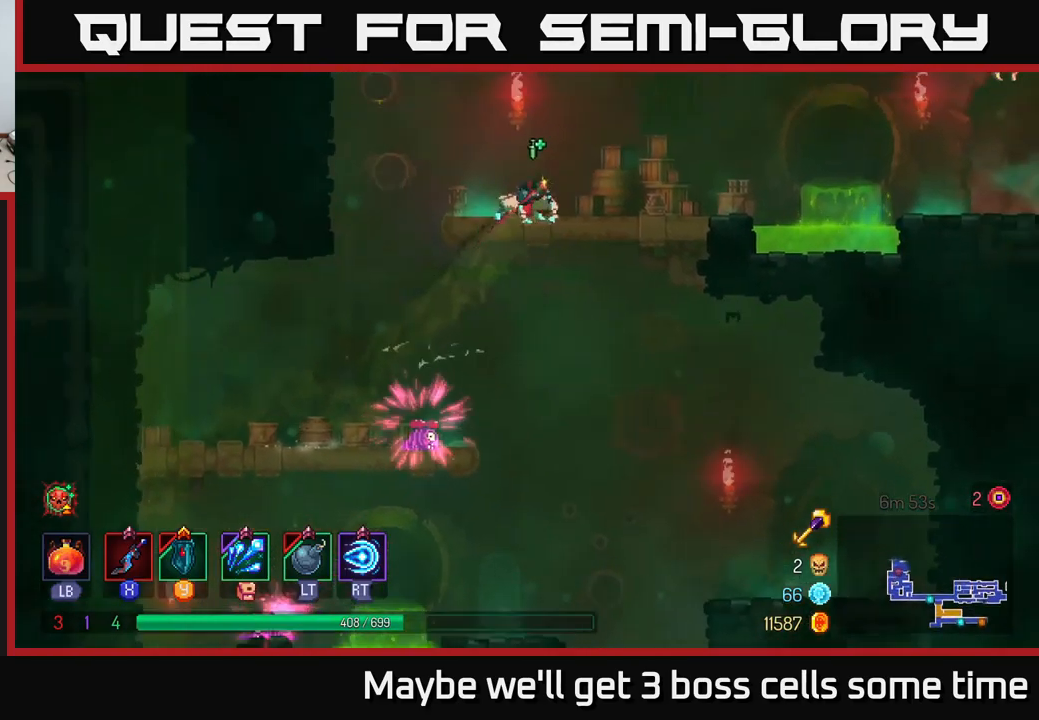
{"buttons": ["A"], "left_stick": "right", "right_stick": "center", "events": [[500, "A", "down"]]}
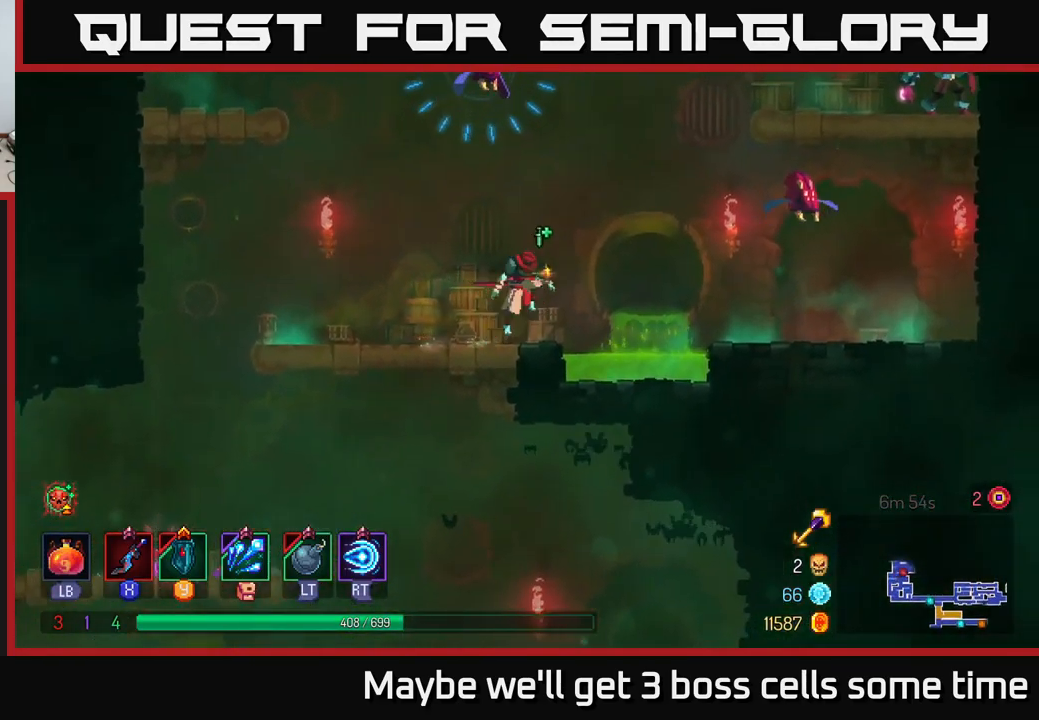
{"buttons": ["X"], "left_stick": "right", "right_stick": "center", "events": [[100, "A", "up"], [233, "A", "down"], [316, "A", "up"], [316, "X", "down"], [400, "X", "up"], [500, "X", "down"]]}
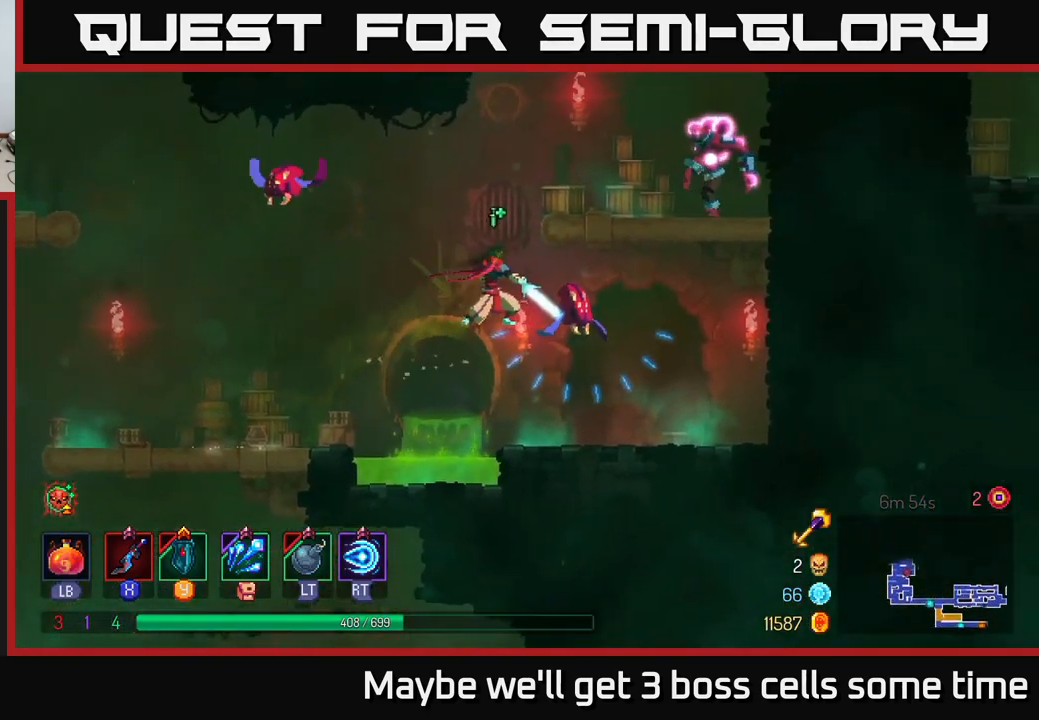
{"buttons": ["X"], "left_stick": "right", "right_stick": "center", "events": [[50, "X", "up"], [133, "X", "down"], [200, "X", "up"], [283, "X", "down"], [366, "X", "up"], [500, "X", "down"]]}
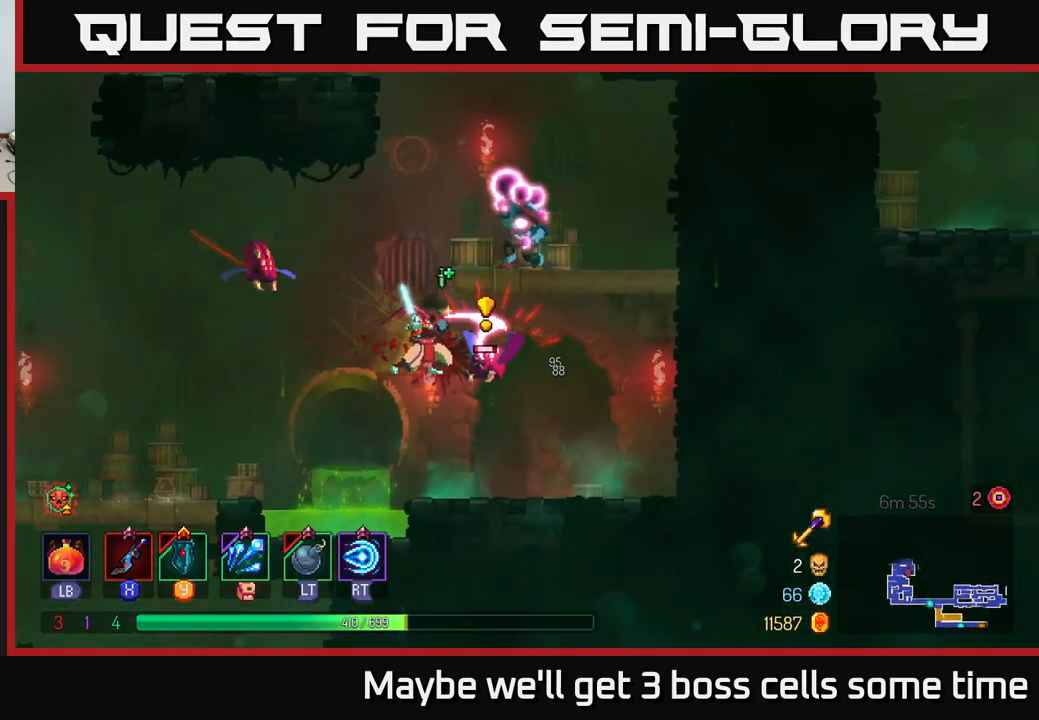
{"buttons": ["B"], "left_stick": "up-right", "right_stick": "center", "events": [[50, "X", "up"], [183, "B", "down"], [316, "B", "up"], [433, "B", "down"], [433, "left_stick", "up-right"]]}
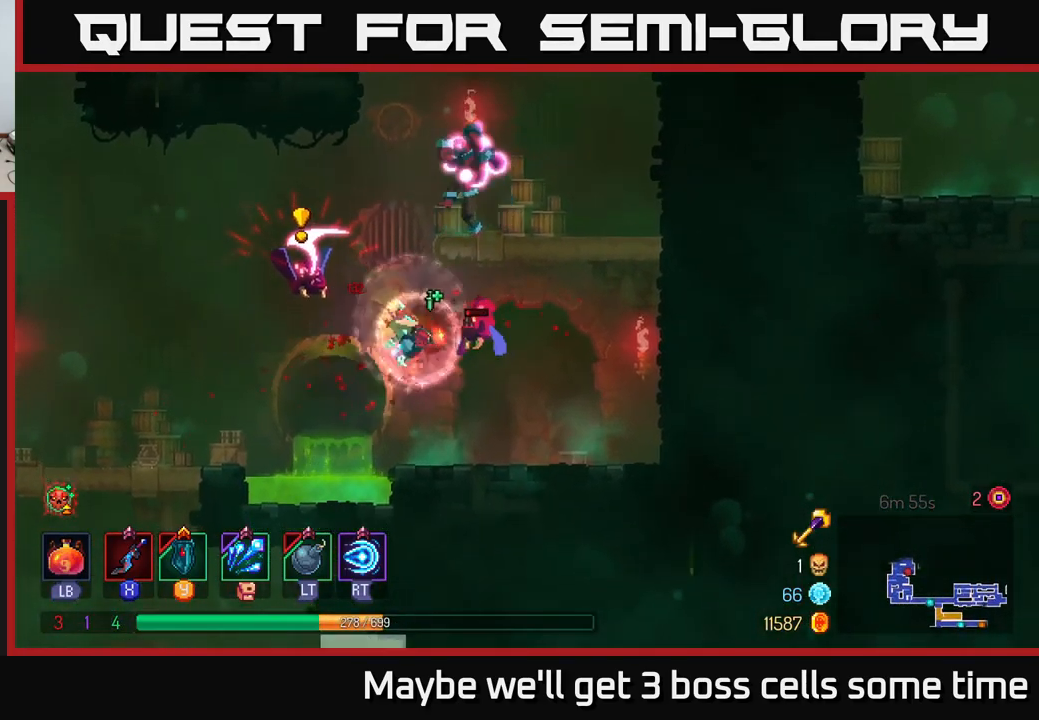
{"buttons": [], "left_stick": "left", "right_stick": "center", "events": [[16, "B", "up"], [450, "left_stick", "left"]]}
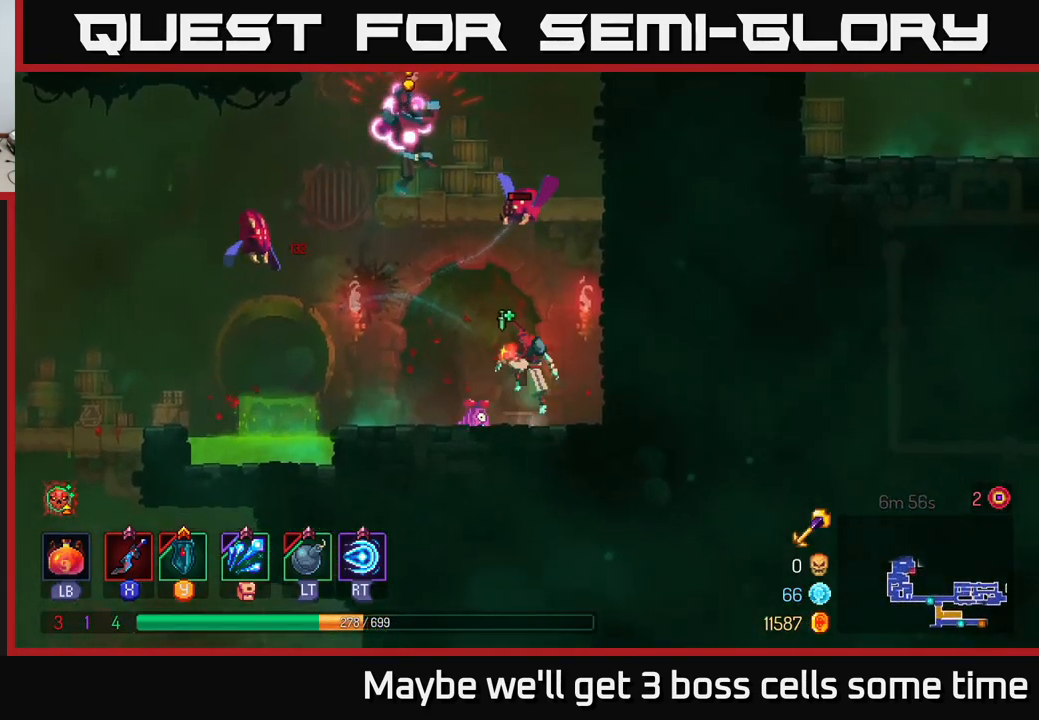
{"buttons": [], "left_stick": "right", "right_stick": "center", "events": [[16, "A", "down"], [216, "A", "up"], [233, "R2", "down"], [316, "R2", "up"], [366, "left_stick", "center"], [450, "left_stick", "right"]]}
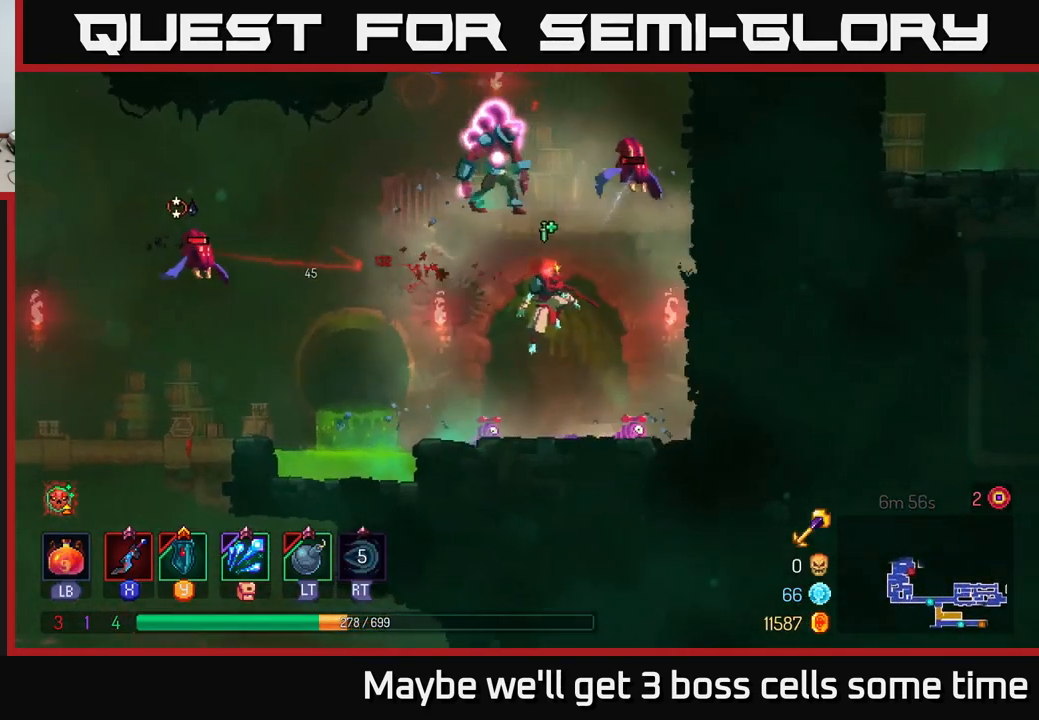
{"buttons": [], "left_stick": "center", "right_stick": "center", "events": [[116, "left_stick", "center"], [366, "A", "down"], [500, "A", "up"]]}
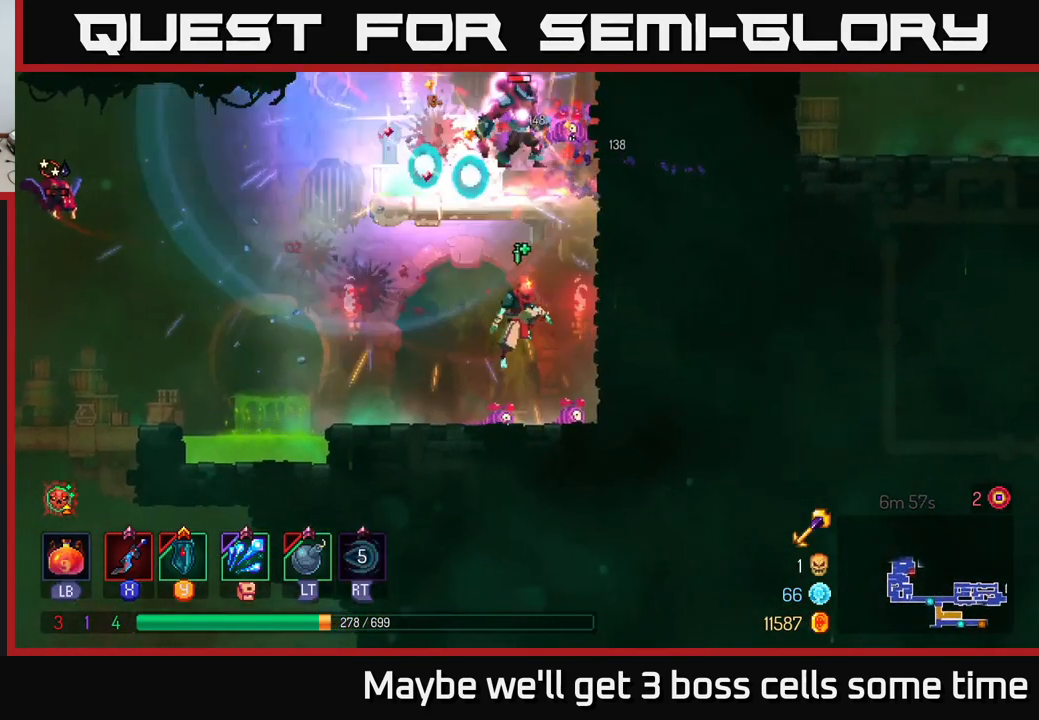
{"buttons": ["X"], "left_stick": "right", "right_stick": "center", "events": [[83, "A", "down"], [133, "left_stick", "left"], [266, "X", "down"], [300, "A", "up"], [350, "left_stick", "right"], [383, "X", "up"], [433, "X", "down"]]}
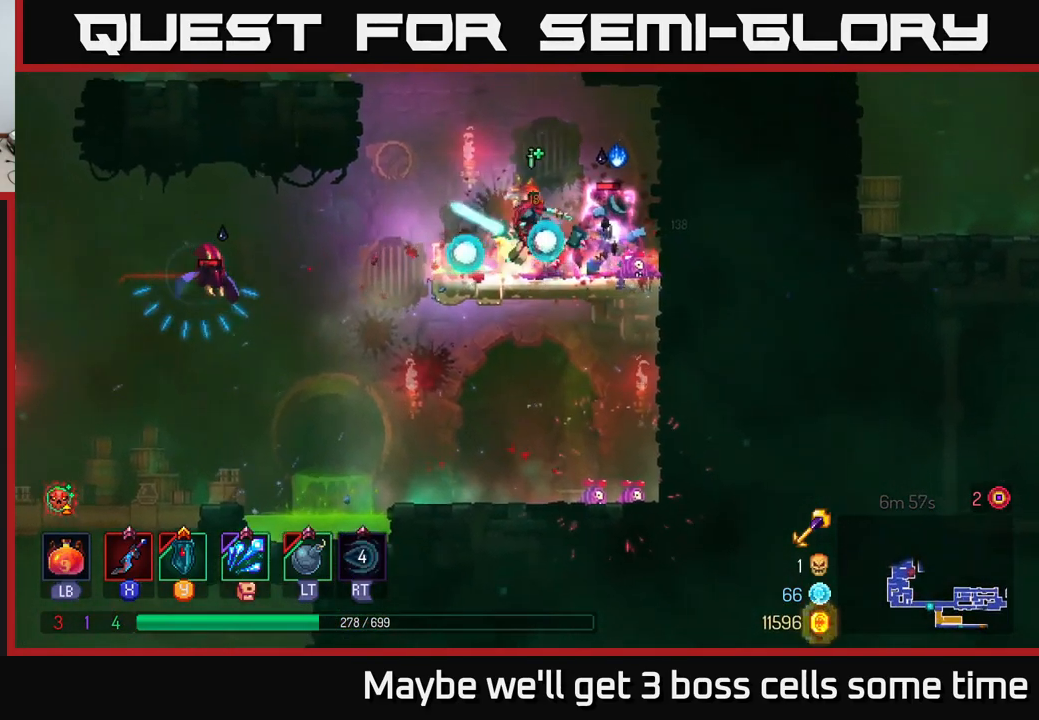
{"buttons": ["X"], "left_stick": "center", "right_stick": "center", "events": [[16, "X", "up"], [100, "X", "down"], [200, "X", "up"], [200, "left_stick", "center"], [267, "X", "down"], [350, "X", "up"], [433, "X", "down"]]}
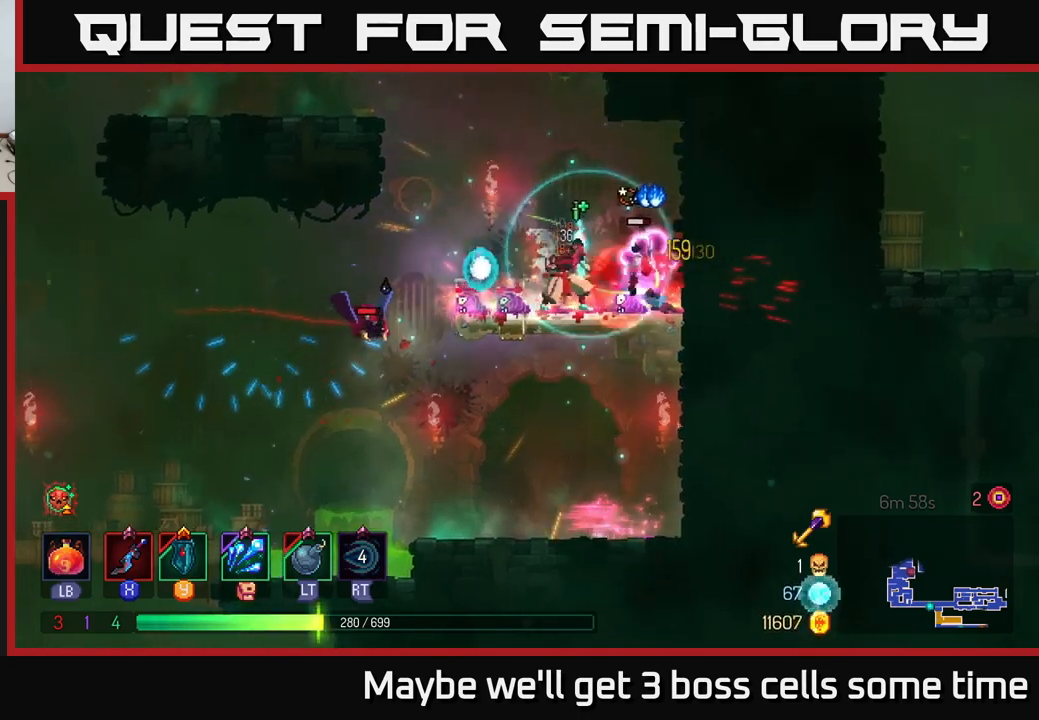
{"buttons": ["X"], "left_stick": "left", "right_stick": "center", "events": [[33, "X", "up"], [133, "X", "down"], [233, "X", "up"], [233, "left_stick", "left"], [283, "X", "down"], [383, "X", "up"], [450, "X", "down"]]}
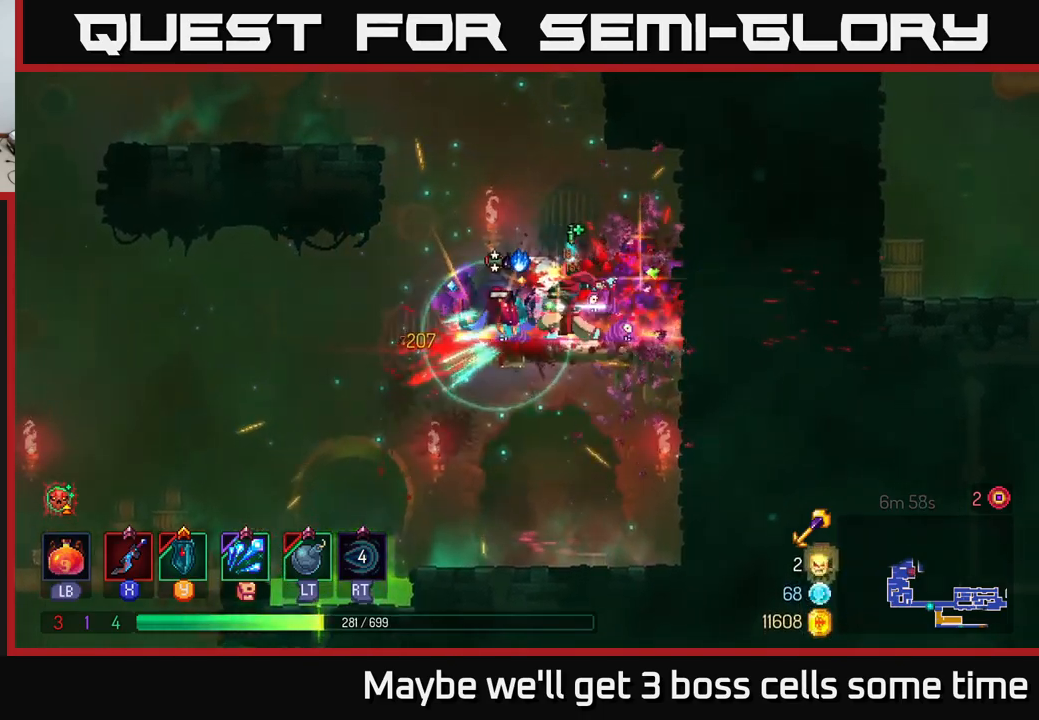
{"buttons": [], "left_stick": "left", "right_stick": "center", "events": [[50, "X", "up"], [167, "left_stick", "center"], [433, "left_stick", "left"]]}
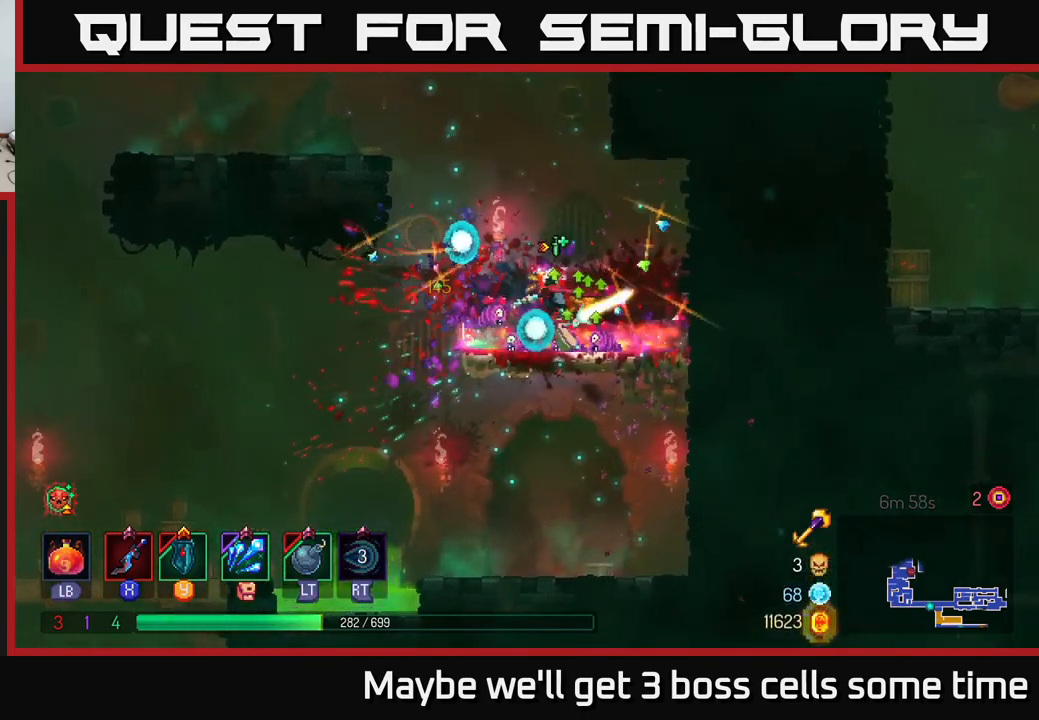
{"buttons": [], "left_stick": "left", "right_stick": "center", "events": [[17, "A", "down"], [133, "A", "up"], [200, "A", "down"], [367, "A", "up"]]}
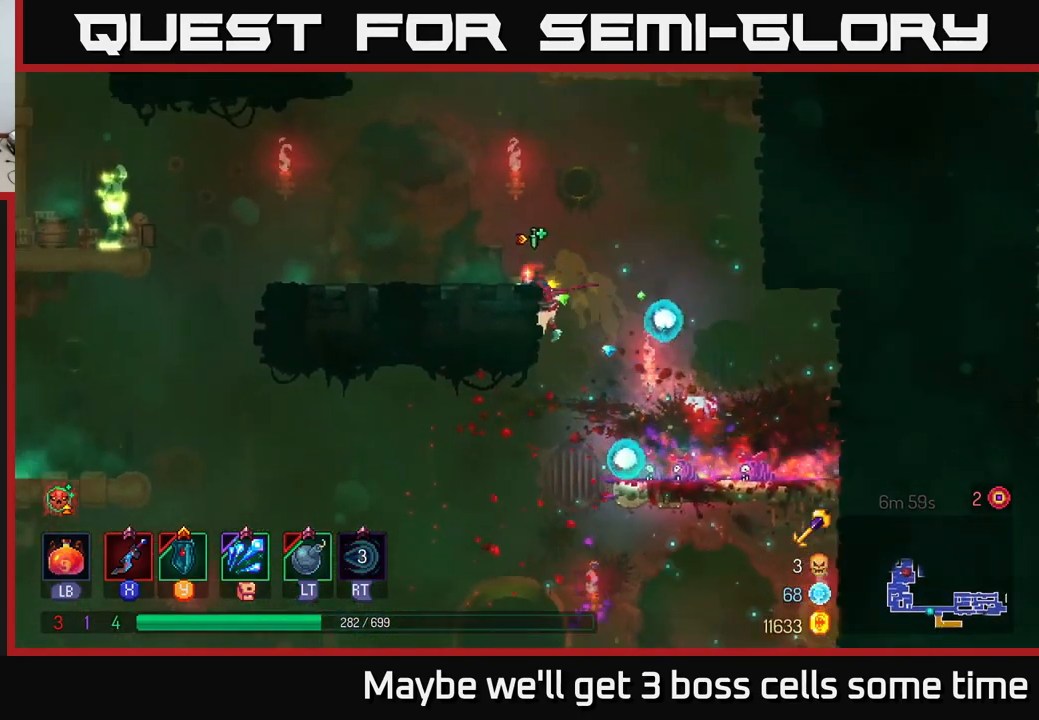
{"buttons": [], "left_stick": "left", "right_stick": "center", "events": [[150, "left_stick", "center"], [250, "left_stick", "left"]]}
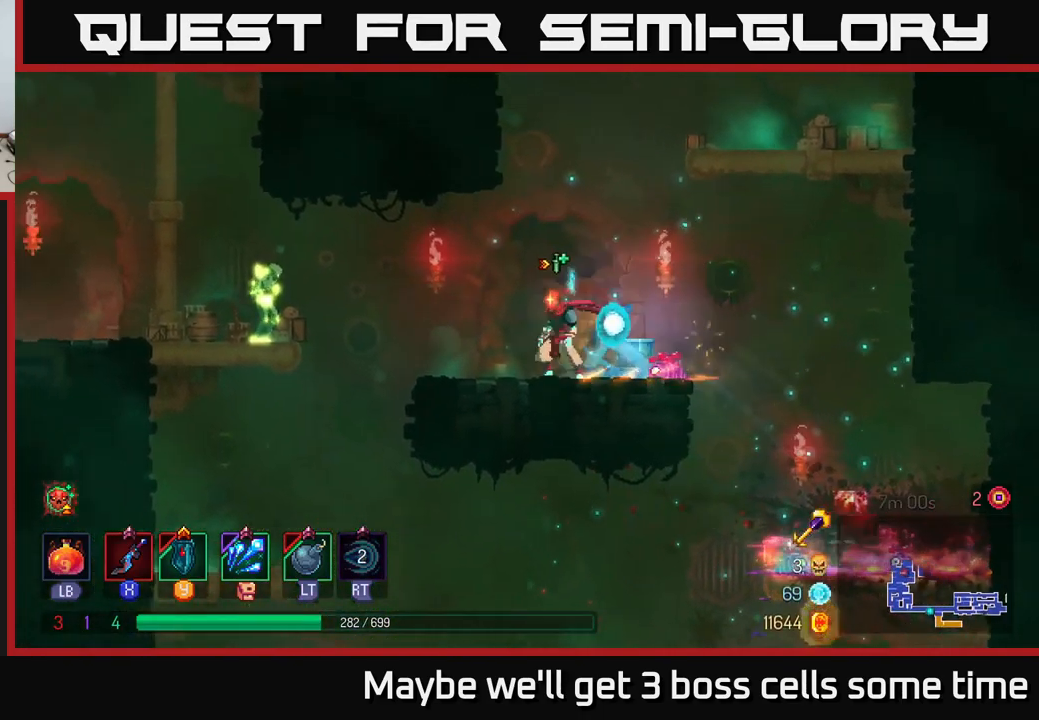
{"buttons": [], "left_stick": "left", "right_stick": "center", "events": [[283, "A", "down"], [383, "X", "down"], [400, "A", "up"], [467, "X", "up"]]}
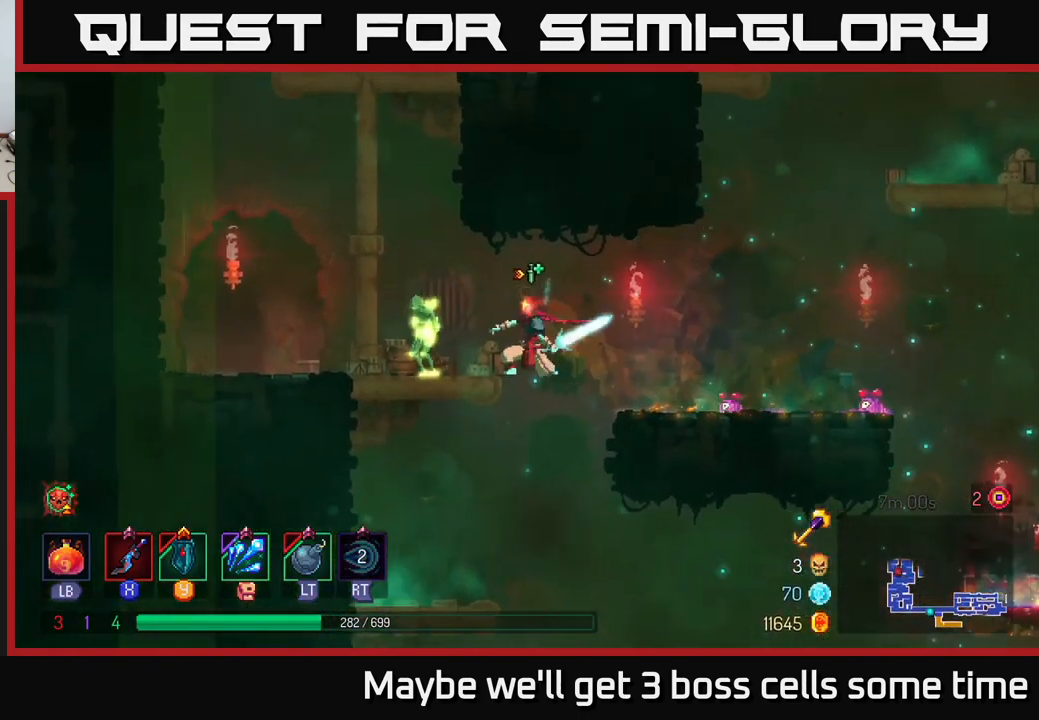
{"buttons": [], "left_stick": "left", "right_stick": "center", "events": [[50, "X", "down"], [133, "X", "up"], [200, "X", "down"], [283, "X", "up"], [367, "X", "down"], [467, "X", "up"]]}
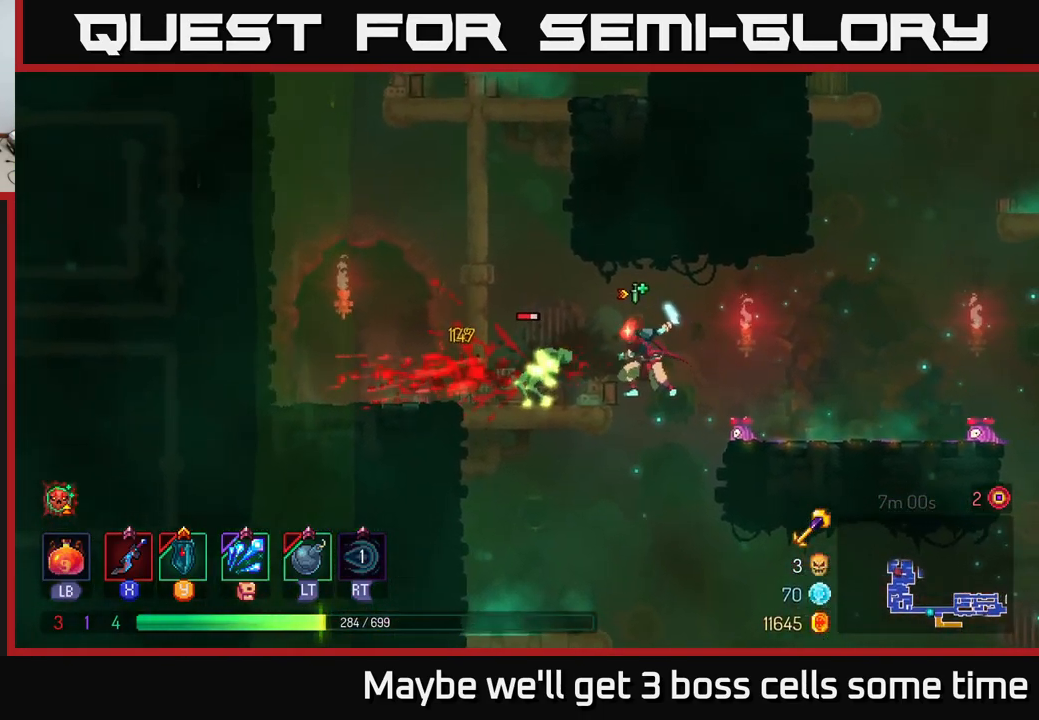
{"buttons": [], "left_stick": "left", "right_stick": "center", "events": [[50, "X", "down"], [117, "X", "up"], [200, "X", "down"], [317, "X", "up"], [383, "X", "down"], [467, "X", "up"]]}
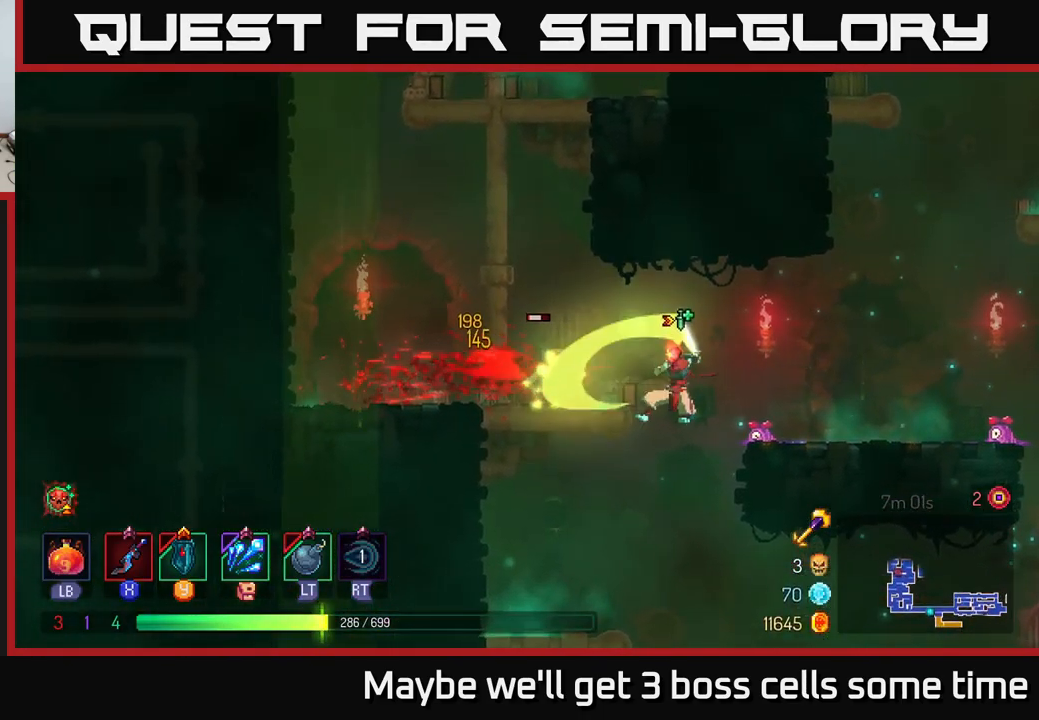
{"buttons": ["A"], "left_stick": "left", "right_stick": "center", "events": [[67, "X", "down"], [167, "X", "up"], [233, "X", "down"], [333, "X", "up"], [433, "A", "down"]]}
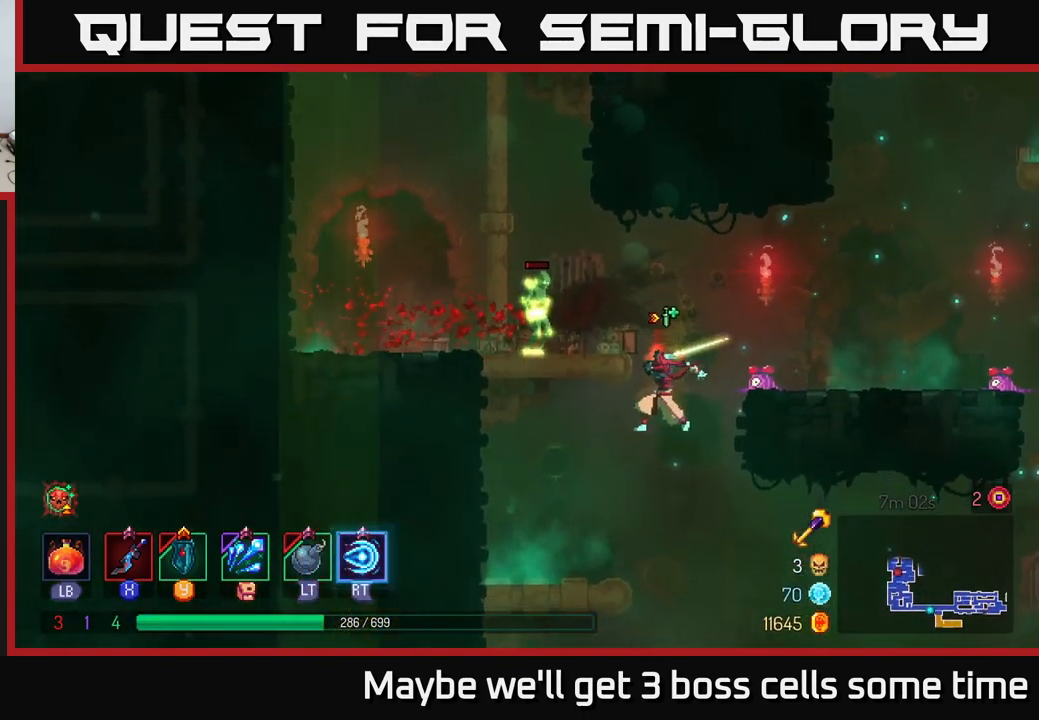
{"buttons": [], "left_stick": "left", "right_stick": "center", "events": [[100, "A", "up"], [100, "X", "down"], [233, "X", "up"]]}
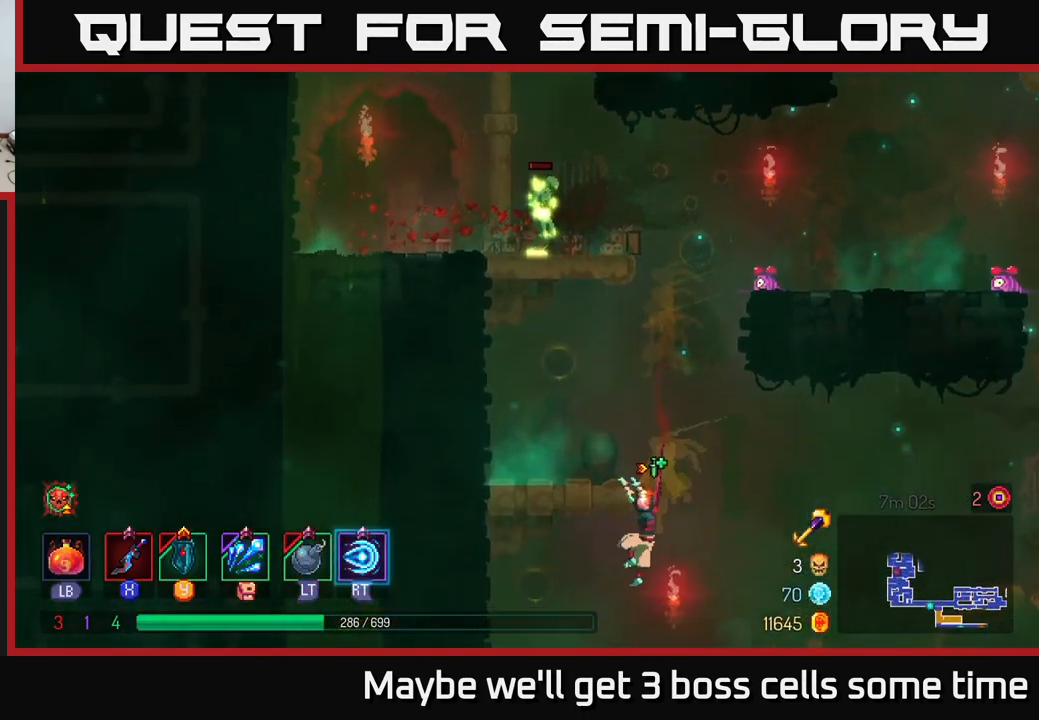
{"buttons": ["A"], "left_stick": "left", "right_stick": "center", "events": [[50, "A", "down"], [133, "A", "up"], [200, "A", "down"], [317, "A", "up"], [450, "A", "down"]]}